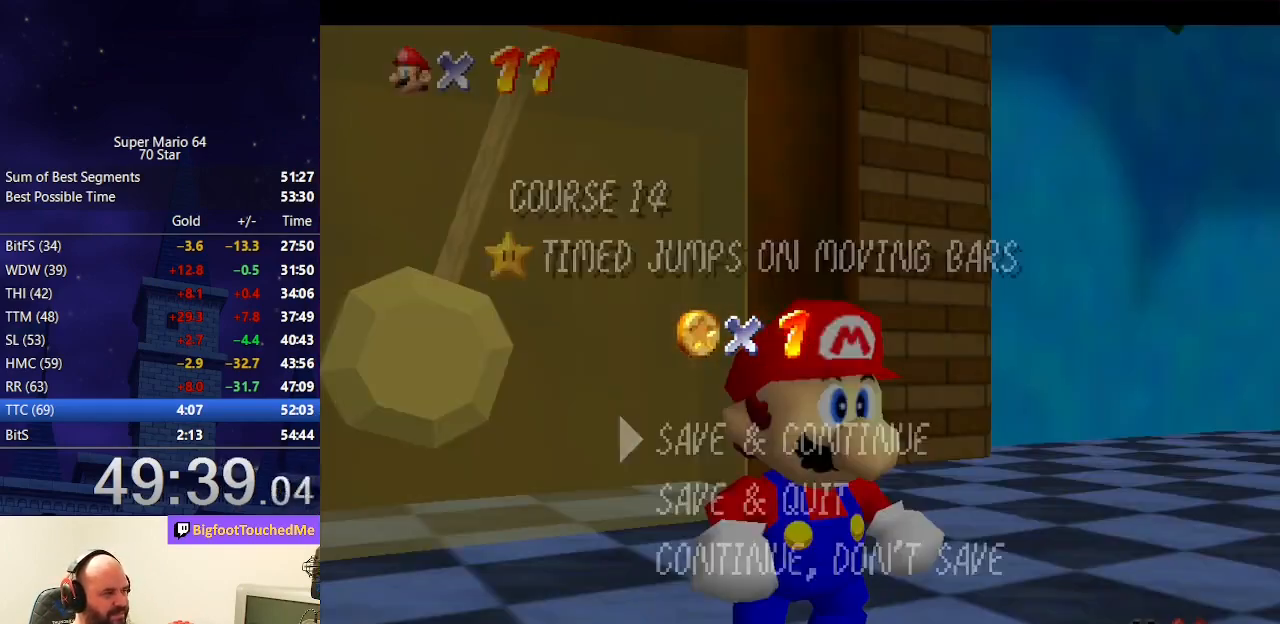
Gameplay with a controller (Nintendo layout); each line is a JSON object with the inputs held at the frame after it. "events" lists button and stick changes between this image and that frame as [ms after this image, input, new state], when the widget could be followed in between. Not read: L3 R3.
{"buttons": [], "left_stick": "up-left", "events": [[233, "A", "down"], [267, "B", "down"], [500, "A", "up"], [500, "B", "up"], [500, "left_stick", "up-left"]]}
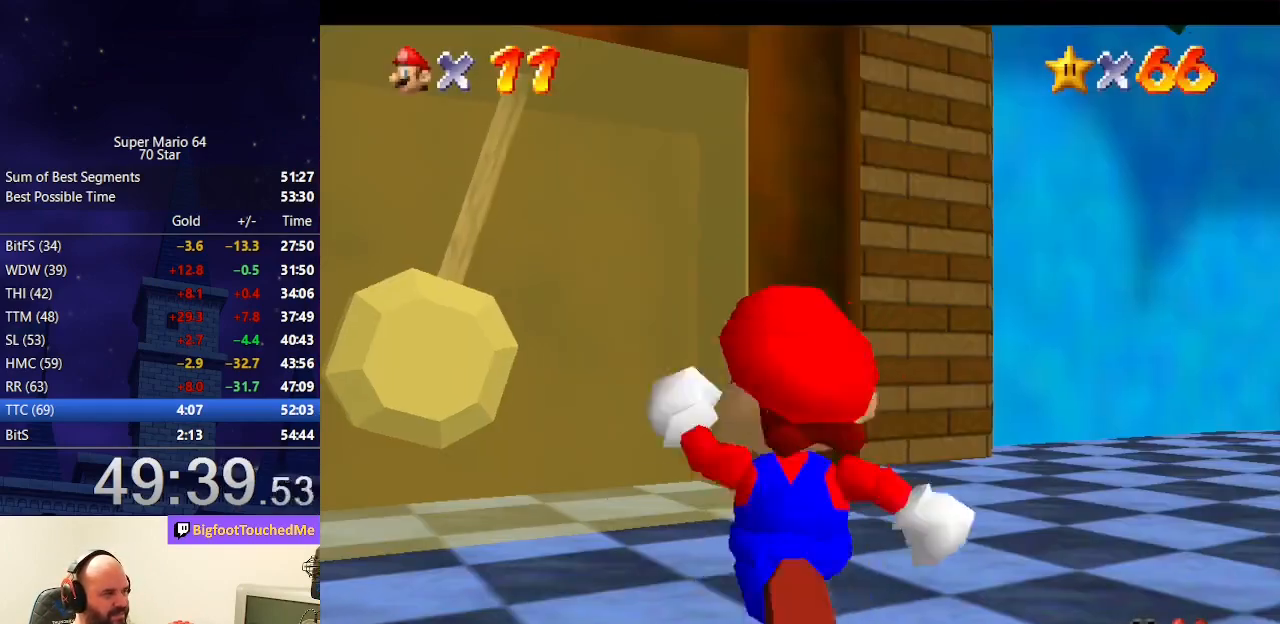
{"buttons": [], "left_stick": "up-left", "events": []}
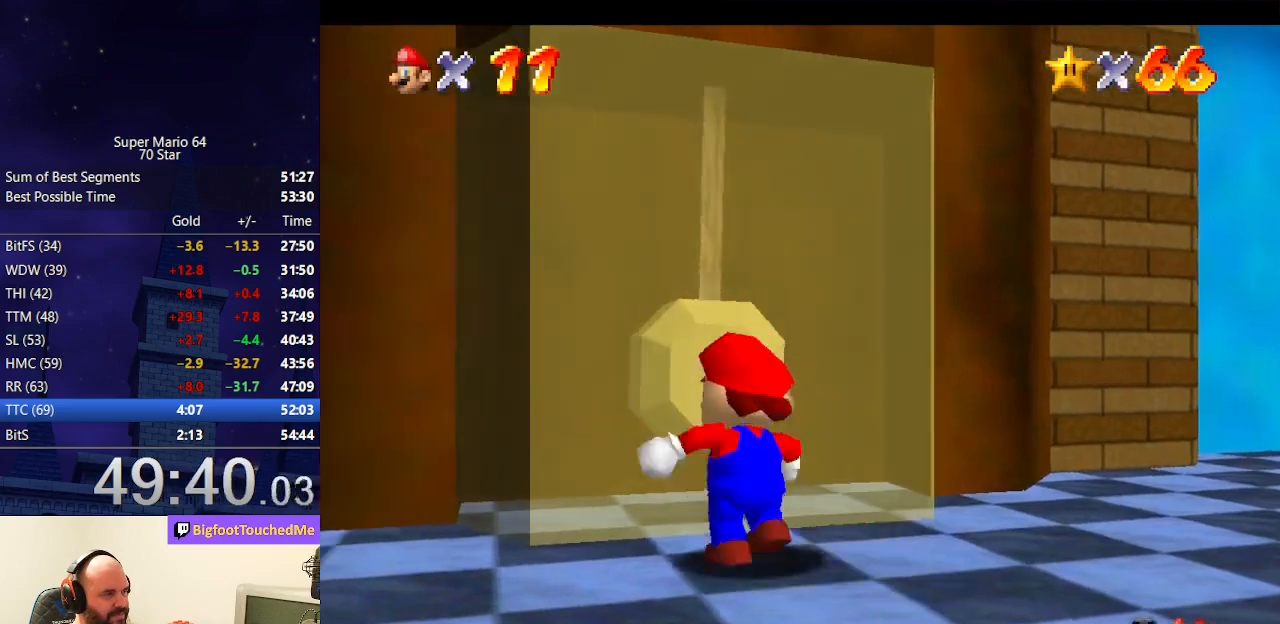
{"buttons": [], "left_stick": "up", "events": [[33, "left_stick", "up"], [167, "A", "down"], [233, "A", "up"]]}
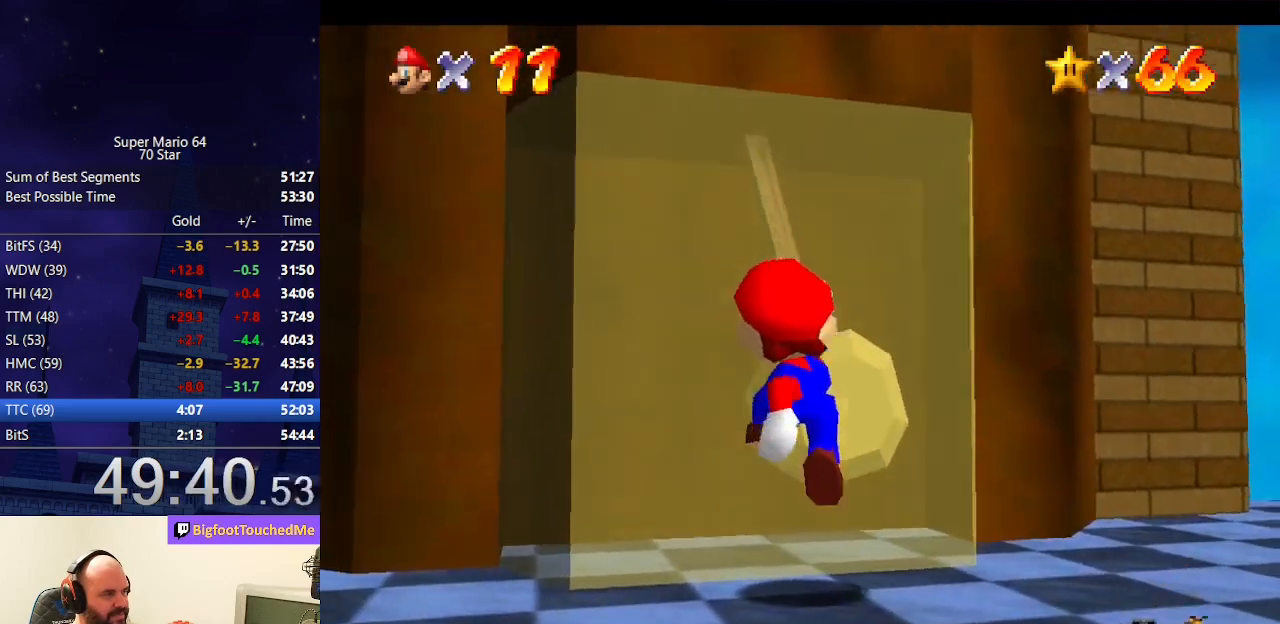
{"buttons": [], "left_stick": "up", "events": [[167, "A", "down"], [467, "A", "up"]]}
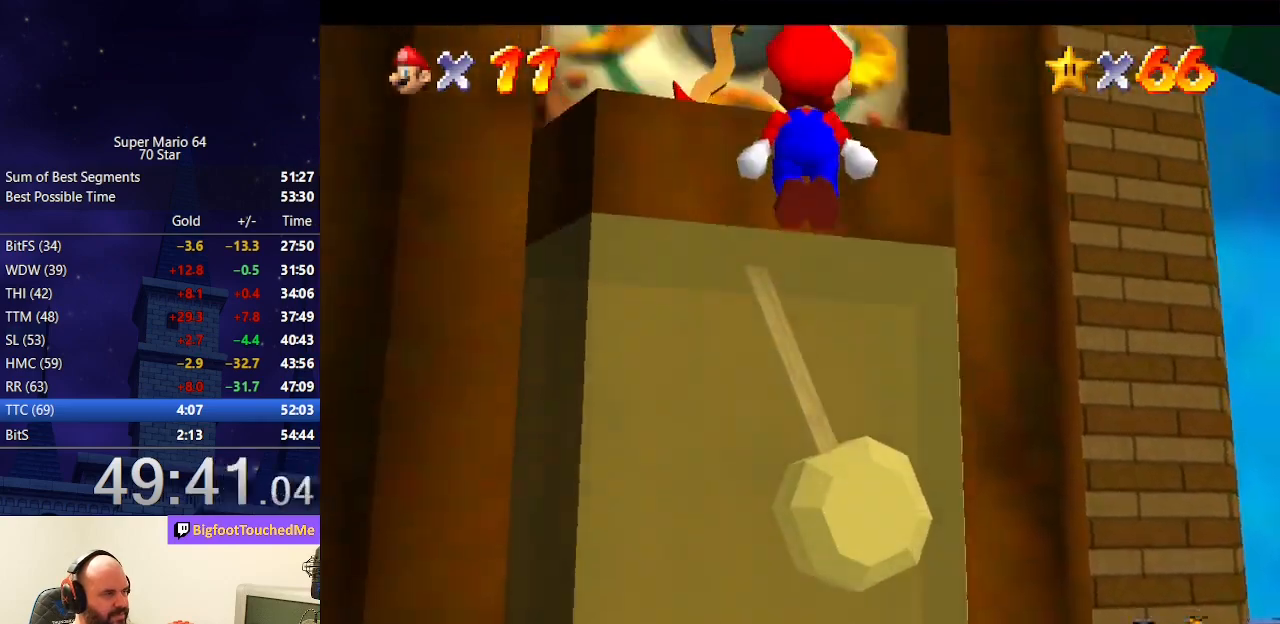
{"buttons": [], "left_stick": "center", "events": [[267, "A", "down"], [267, "left_stick", "center"], [500, "A", "up"]]}
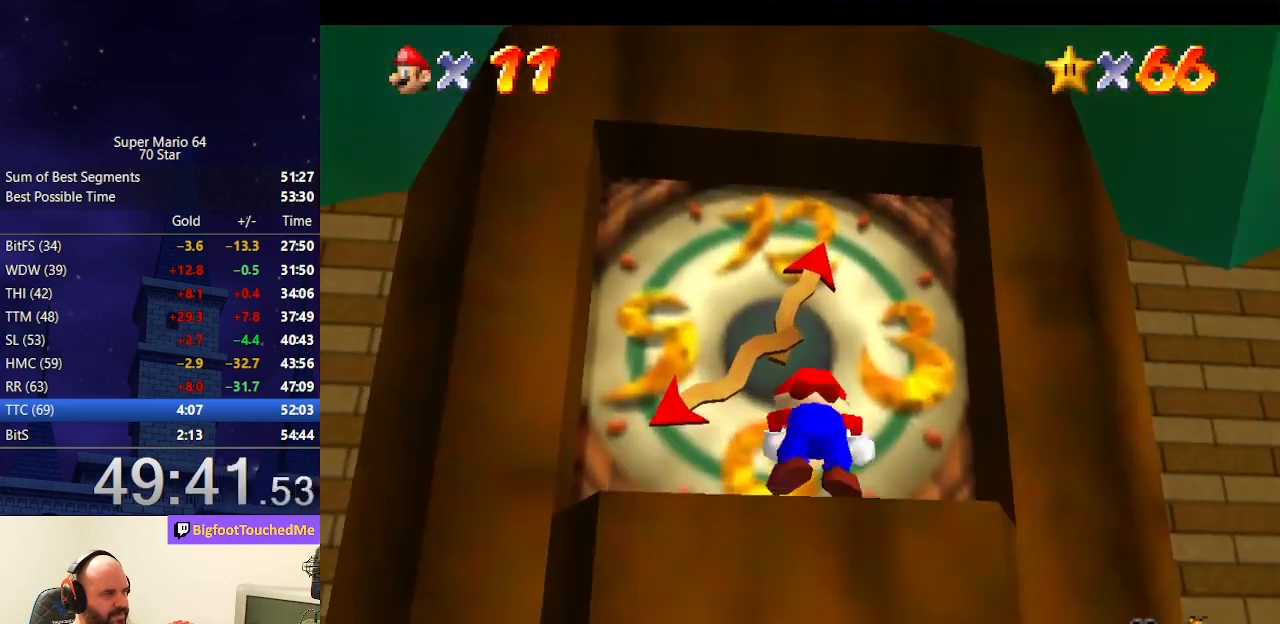
{"buttons": ["B"], "left_stick": "center", "events": [[433, "B", "down"]]}
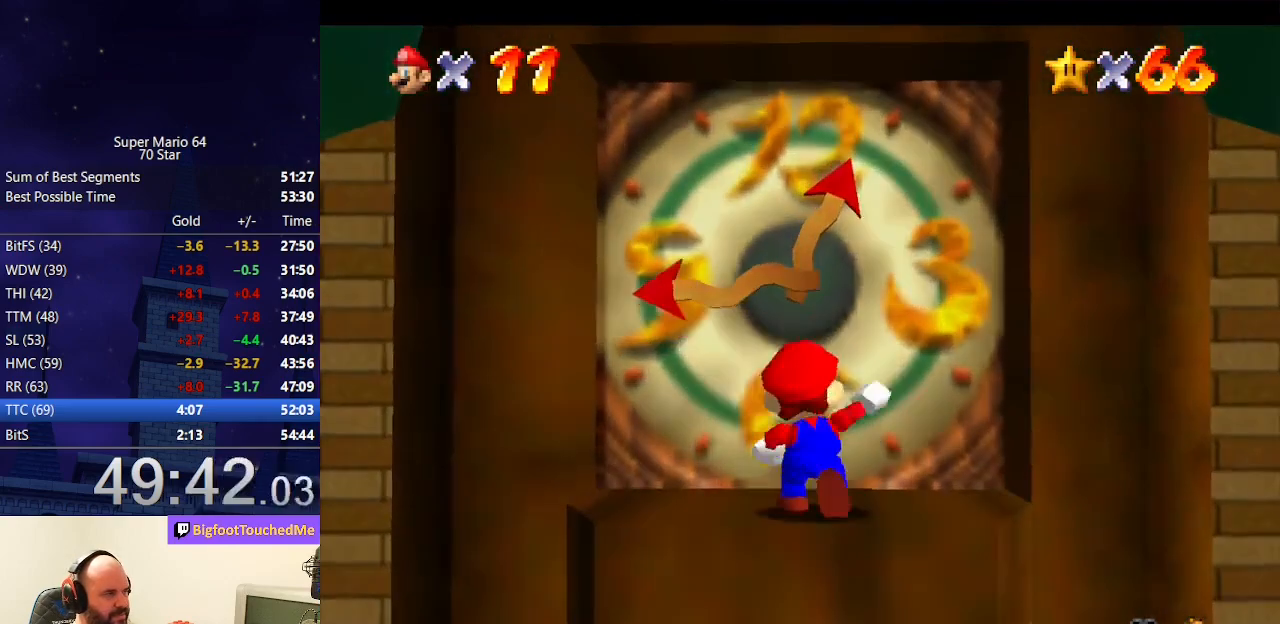
{"buttons": [], "left_stick": "center", "events": [[100, "B", "up"]]}
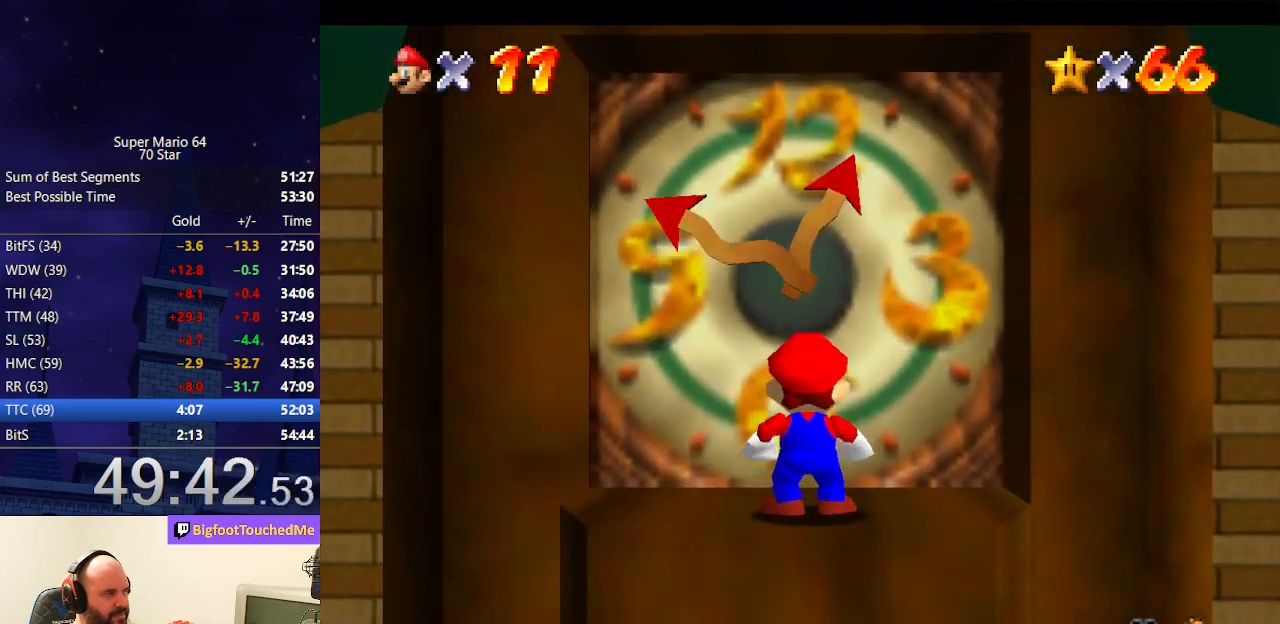
{"buttons": [], "left_stick": "up-left", "events": [[233, "A", "down"], [300, "A", "up"], [333, "left_stick", "up"], [500, "left_stick", "up-left"]]}
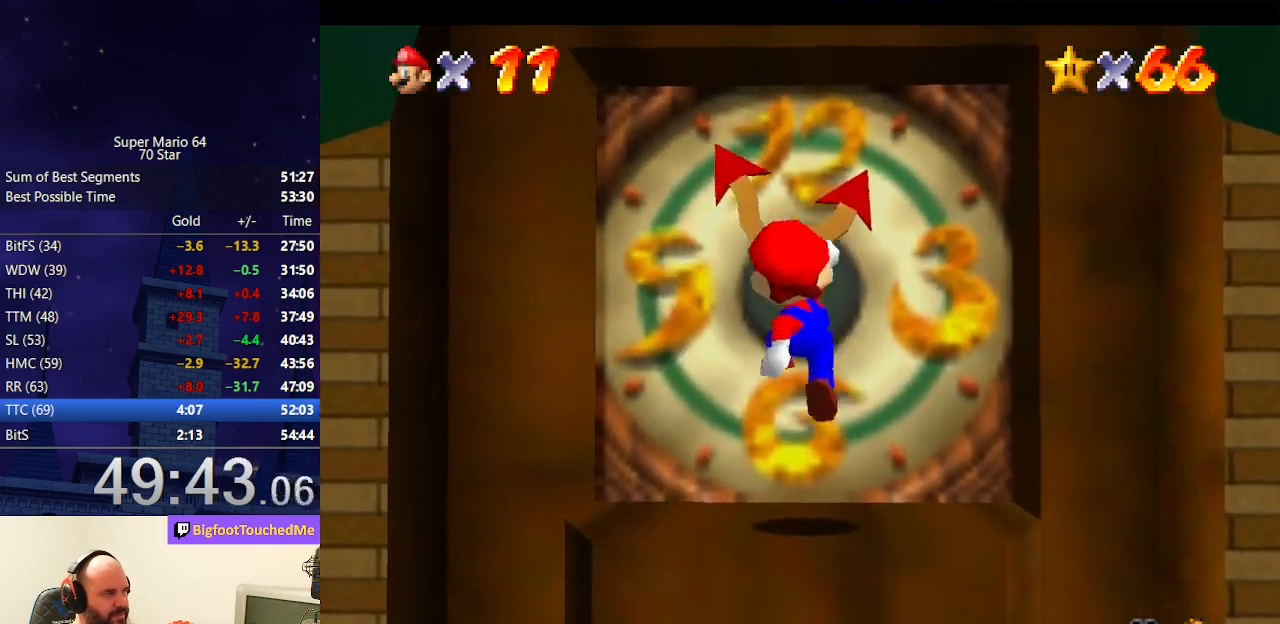
{"buttons": [], "left_stick": "up", "events": [[100, "B", "down"], [233, "B", "up"], [267, "left_stick", "up"]]}
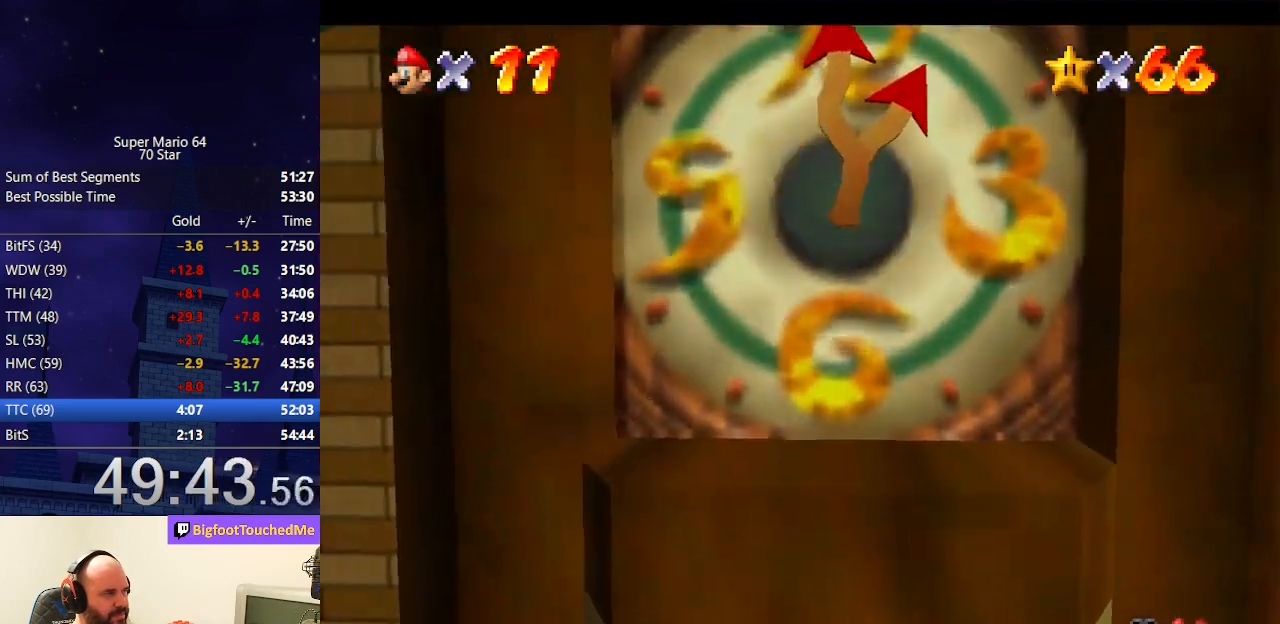
{"buttons": [], "left_stick": "center", "events": [[167, "left_stick", "center"]]}
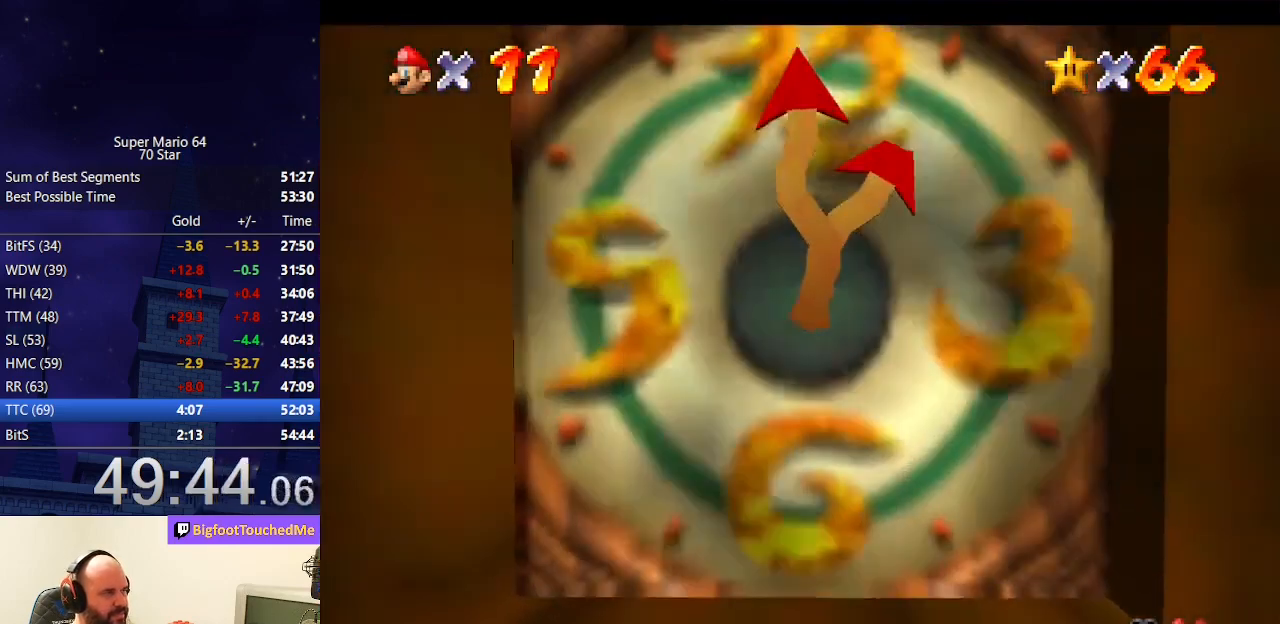
{"buttons": [], "left_stick": "center", "events": []}
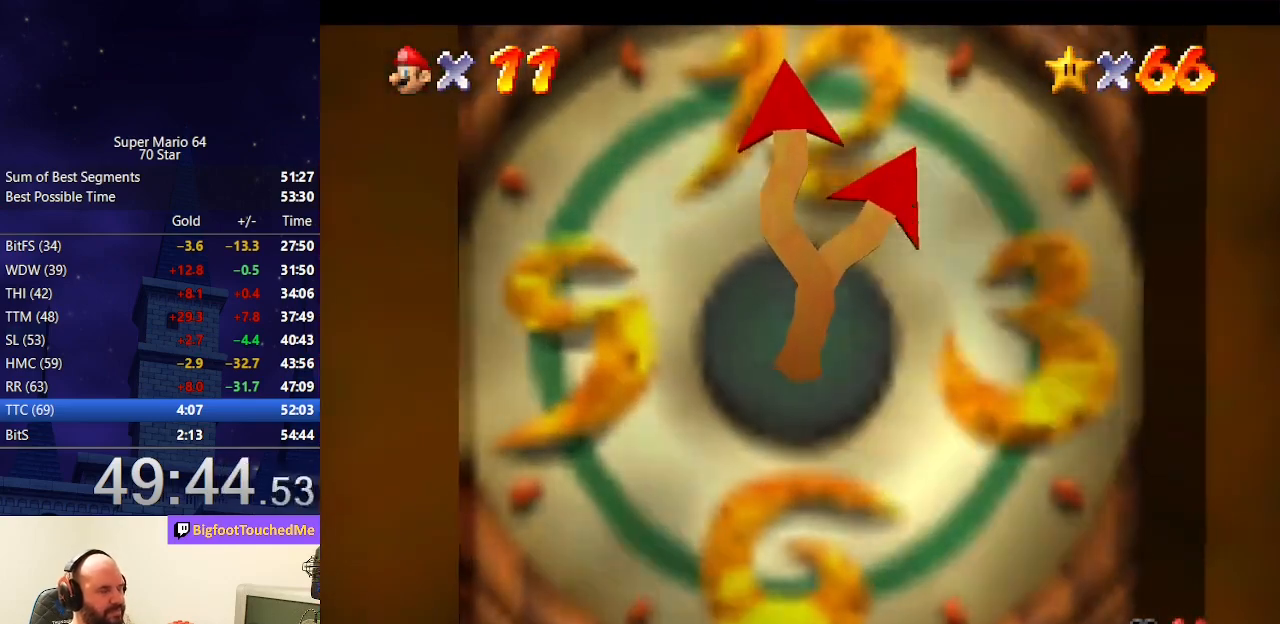
{"buttons": [], "left_stick": "center", "events": []}
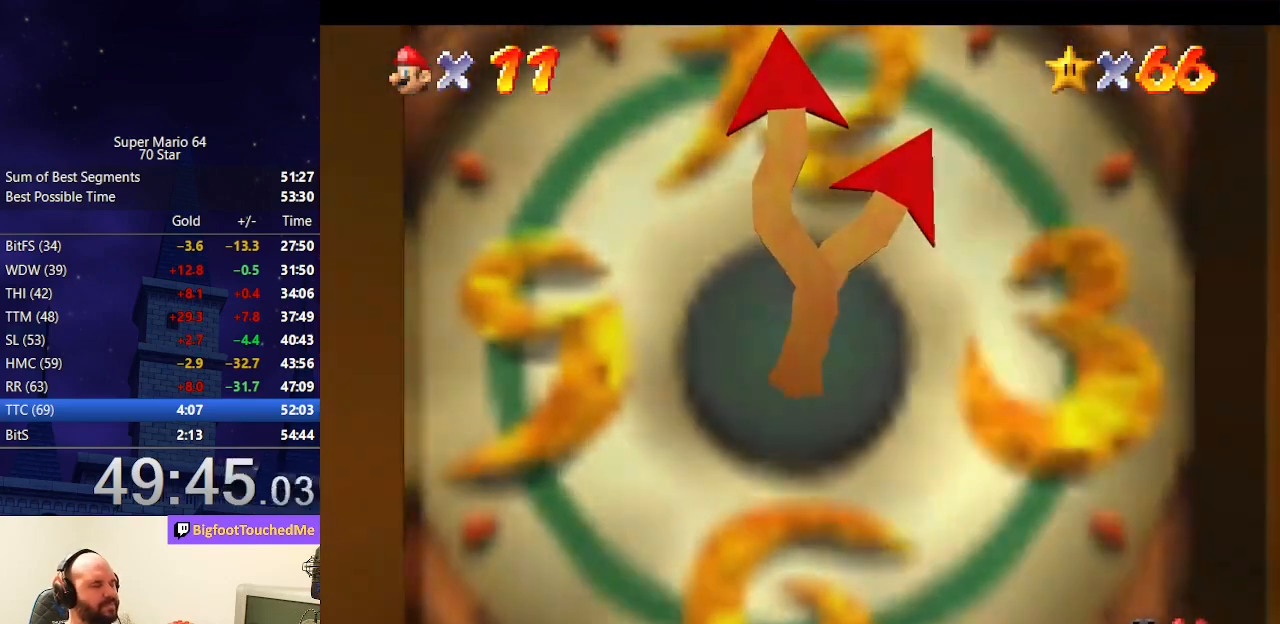
{"buttons": [], "left_stick": "center", "events": []}
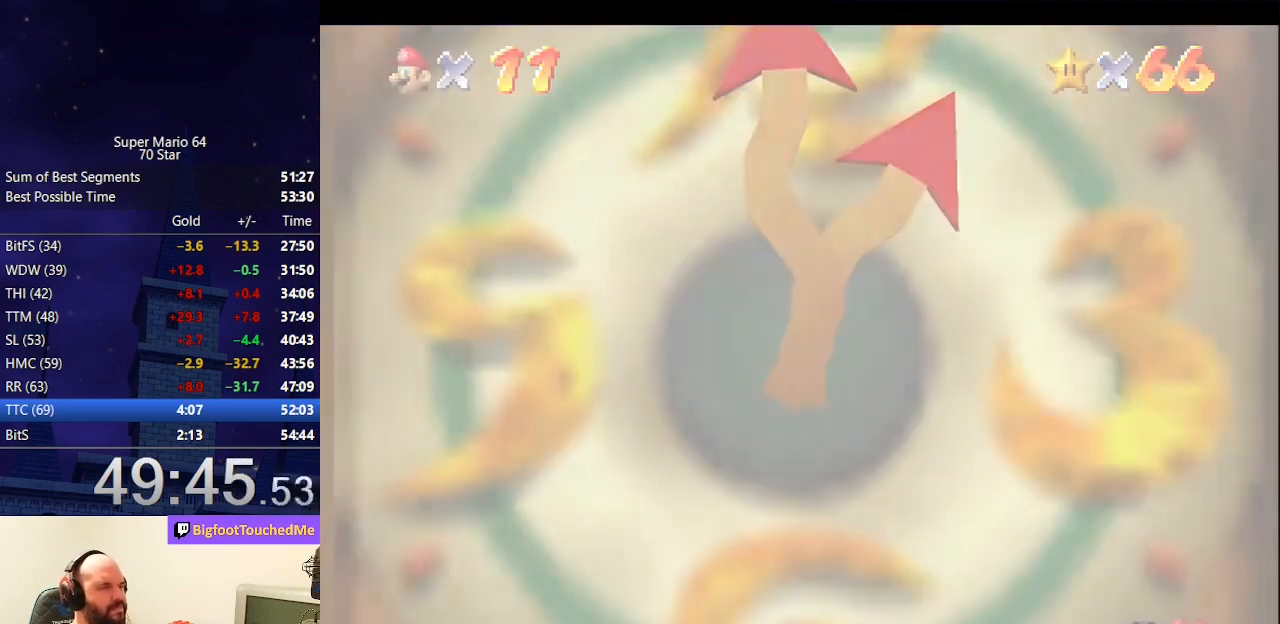
{"buttons": [], "left_stick": "center", "events": []}
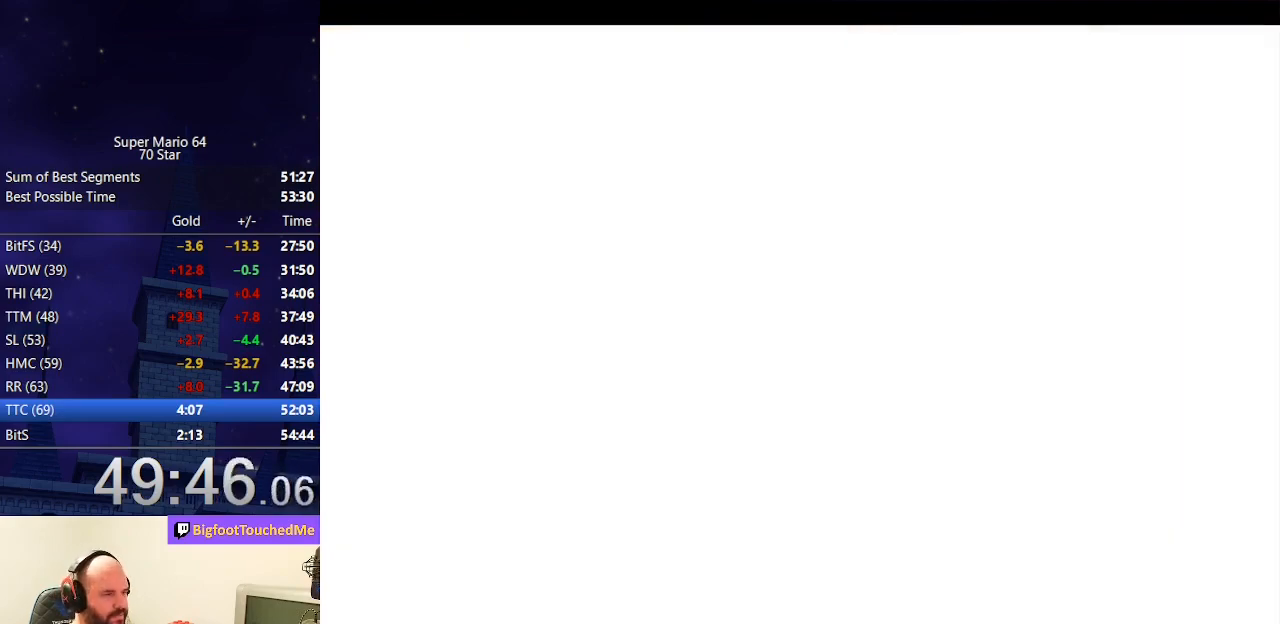
{"buttons": [], "left_stick": "center", "events": []}
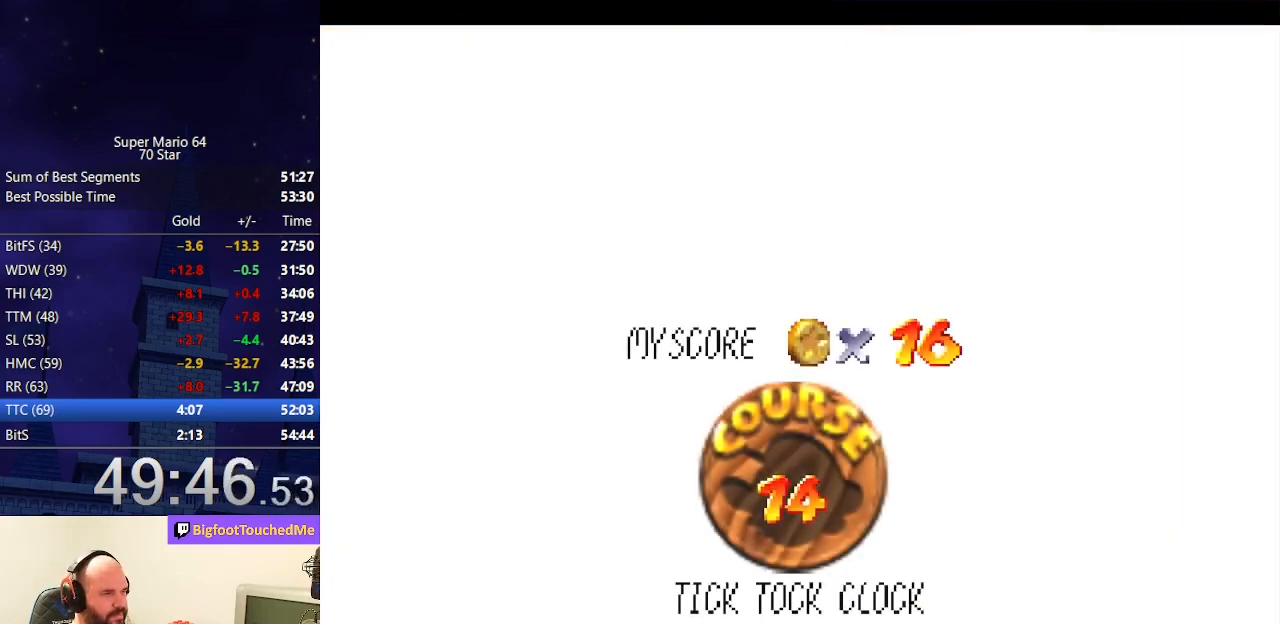
{"buttons": [], "left_stick": "center", "events": []}
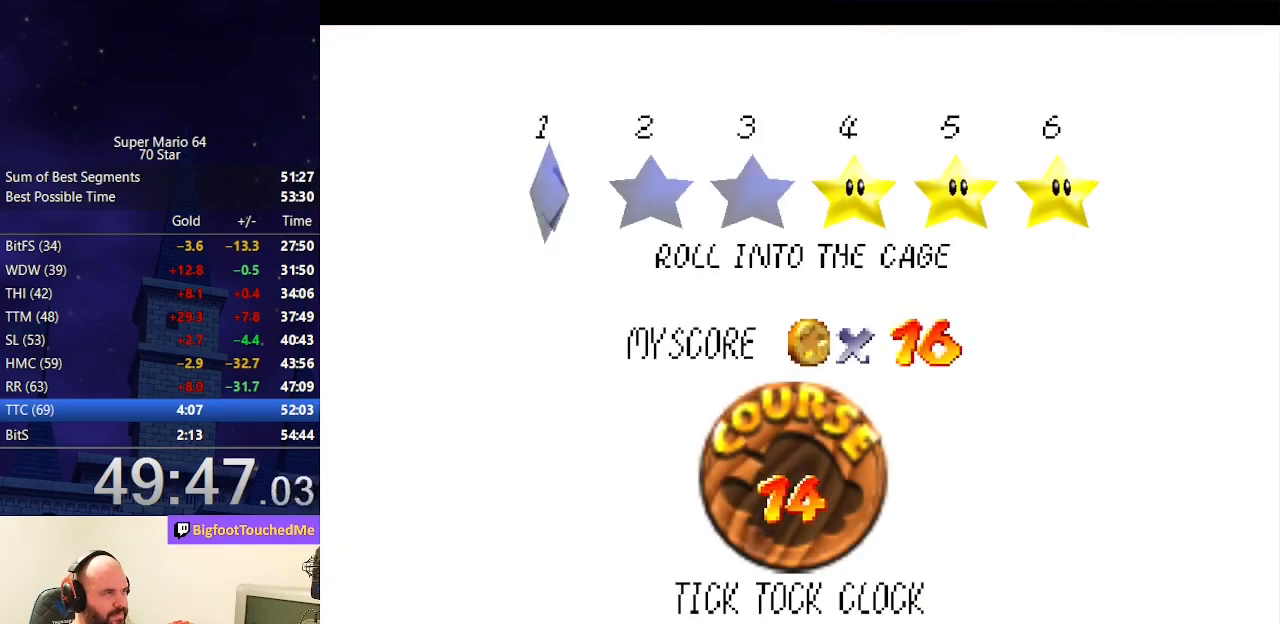
{"buttons": [], "left_stick": "center", "events": [[67, "A", "down"], [100, "B", "down"], [233, "B", "up"], [267, "A", "up"]]}
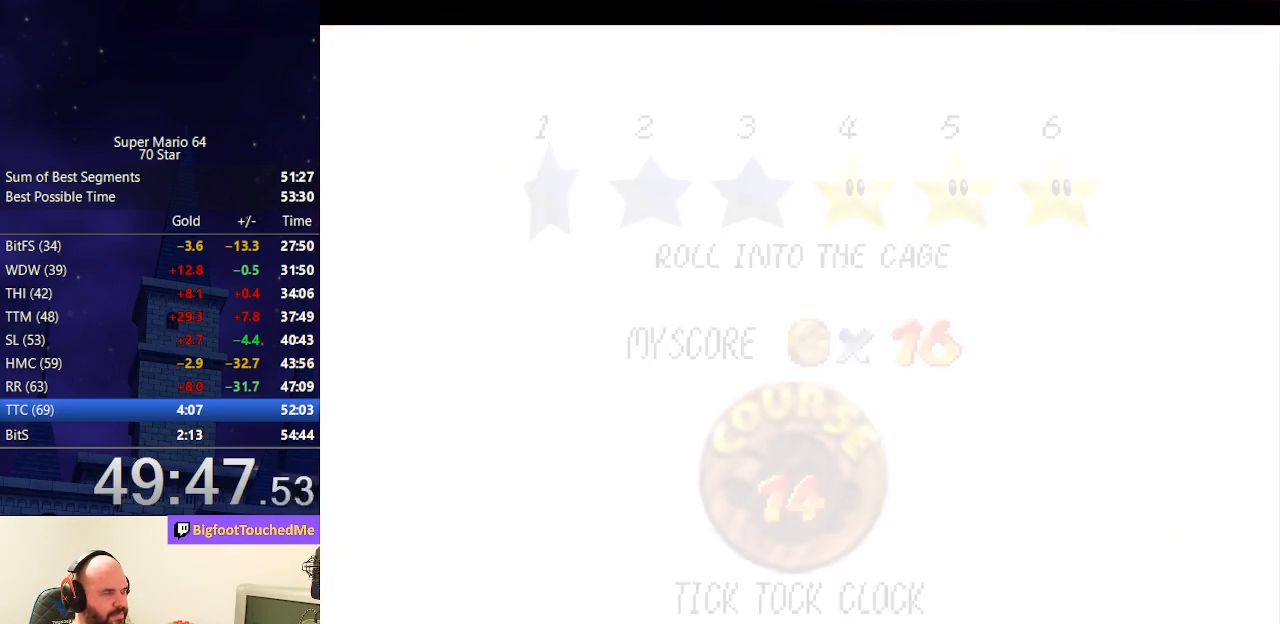
{"buttons": ["C_DOWN", "C_RIGHT"], "left_stick": "center", "events": [[467, "C_DOWN", "down"], [467, "C_RIGHT", "down"]]}
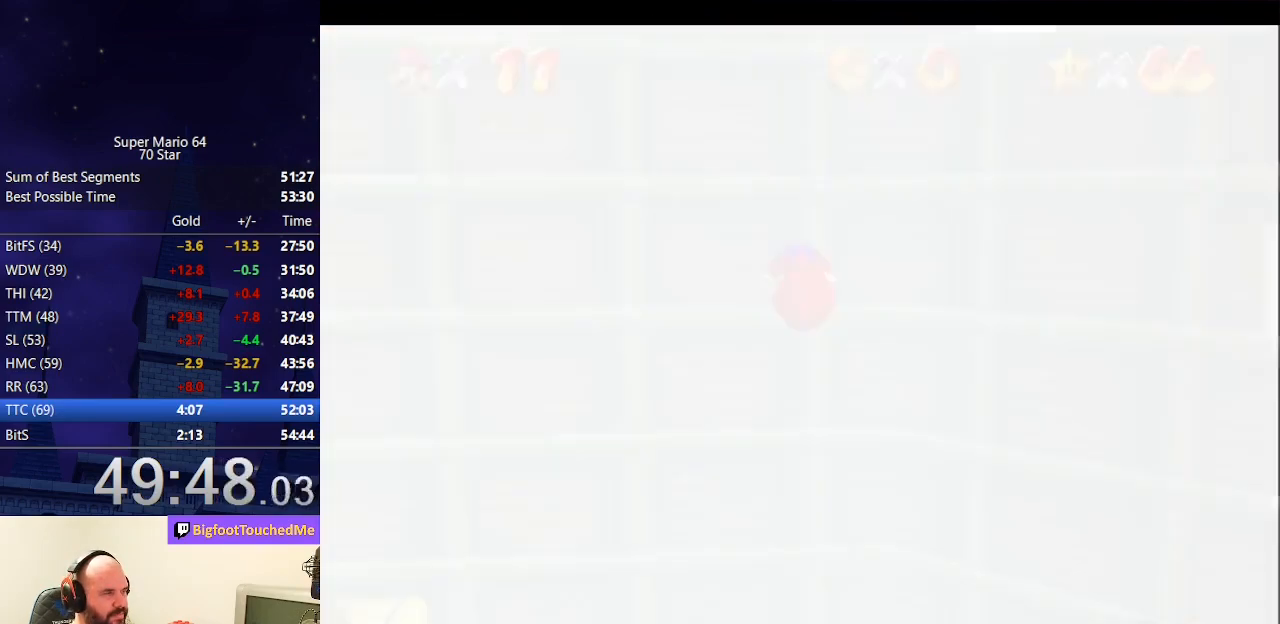
{"buttons": ["A"], "left_stick": "left", "events": [[33, "C_DOWN", "up"], [33, "C_RIGHT", "up"], [167, "A", "down"], [167, "left_stick", "up"], [233, "left_stick", "up-left"], [333, "left_stick", "left"]]}